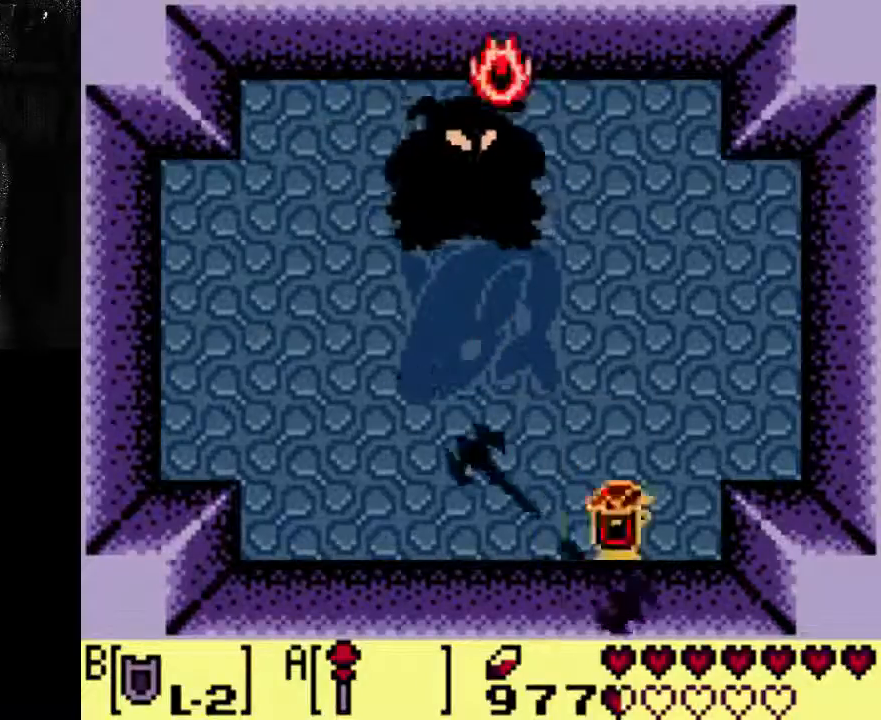
Gameplay with a controller (Xbox layout); each line is a JSON object with the inputs held at the frame after it (dt_ms = milliseconds from this image to that frame). "events" lists button and stick changes between this image and that frame as [ms after this image, input, new state], when the widget could be followed in between. Not read: DPAD_UP L3 R3.
{"dt_ms": 500, "buttons": [], "left_stick": "center", "right_stick": "center", "events": [[100, "DPAD_RIGHT", "up"]]}
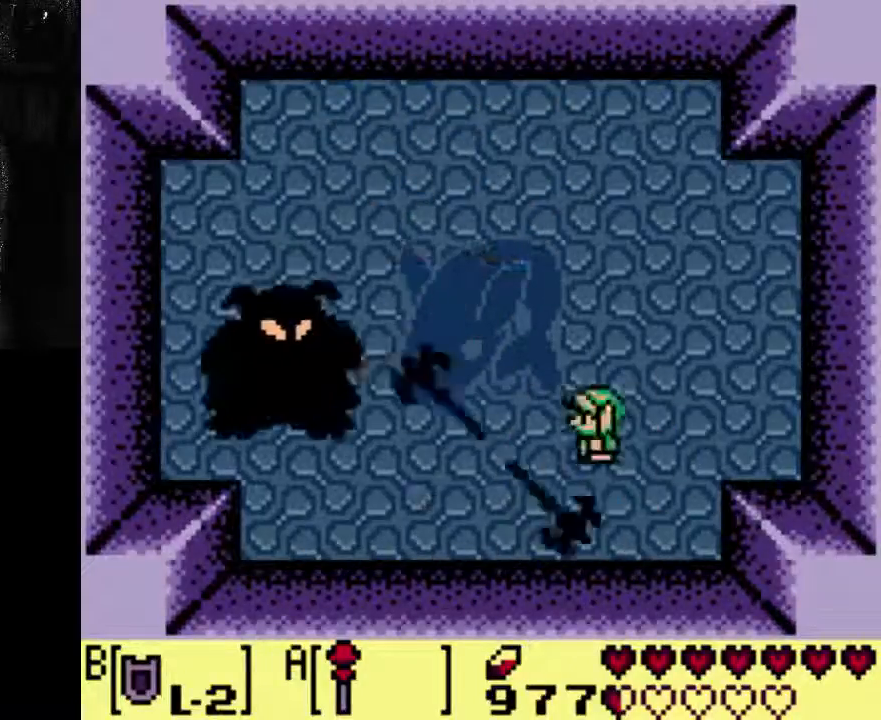
{"dt_ms": 500, "buttons": ["DPAD_RIGHT"], "left_stick": "center", "right_stick": "center", "events": [[333, "DPAD_RIGHT", "down"]]}
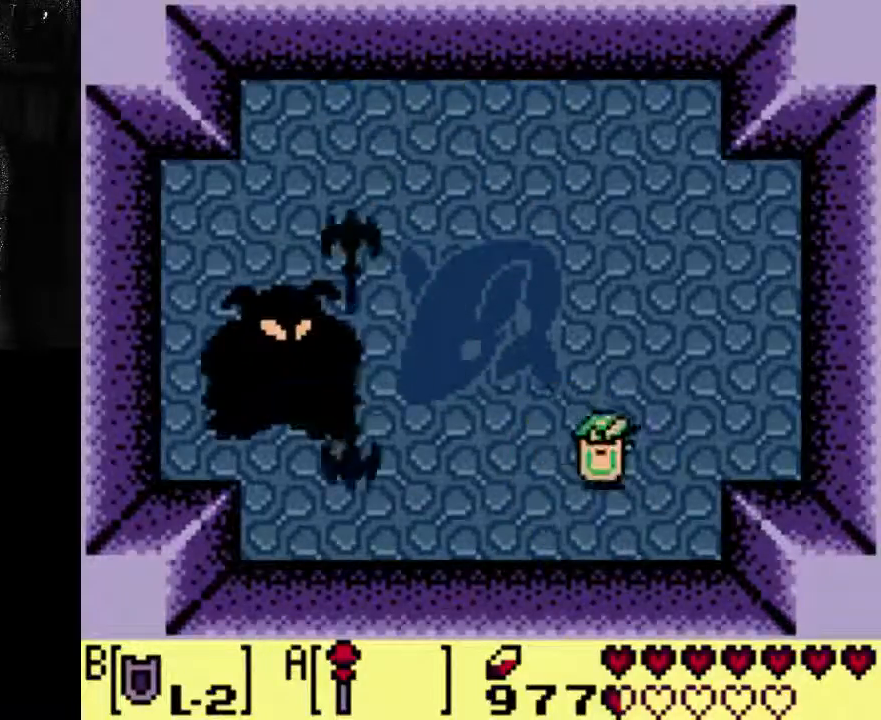
{"dt_ms": 500, "buttons": [], "left_stick": "center", "right_stick": "center"}
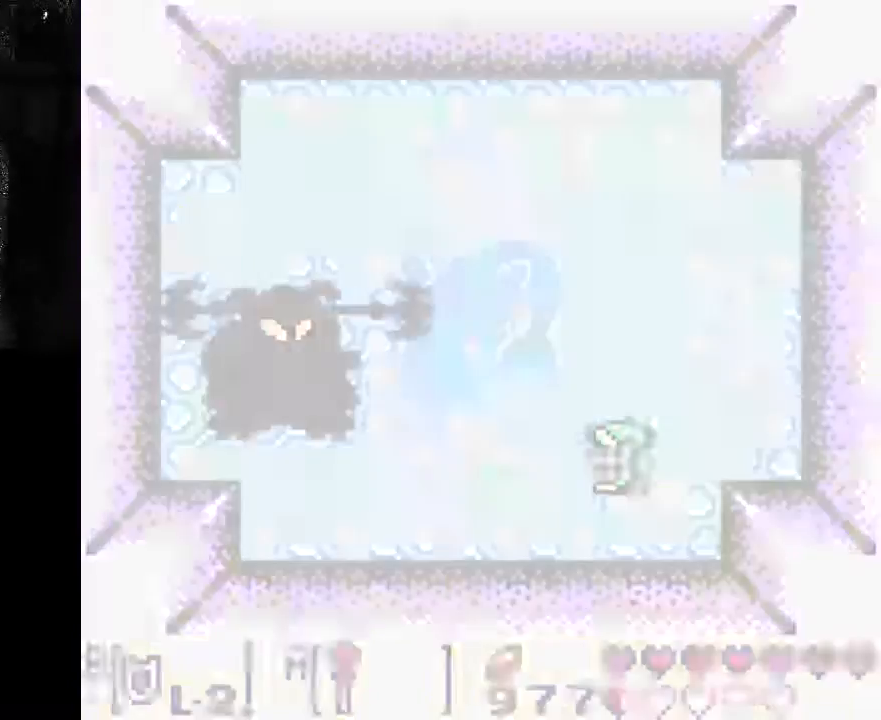
{"dt_ms": 500, "buttons": [], "left_stick": "center", "right_stick": "center", "events": []}
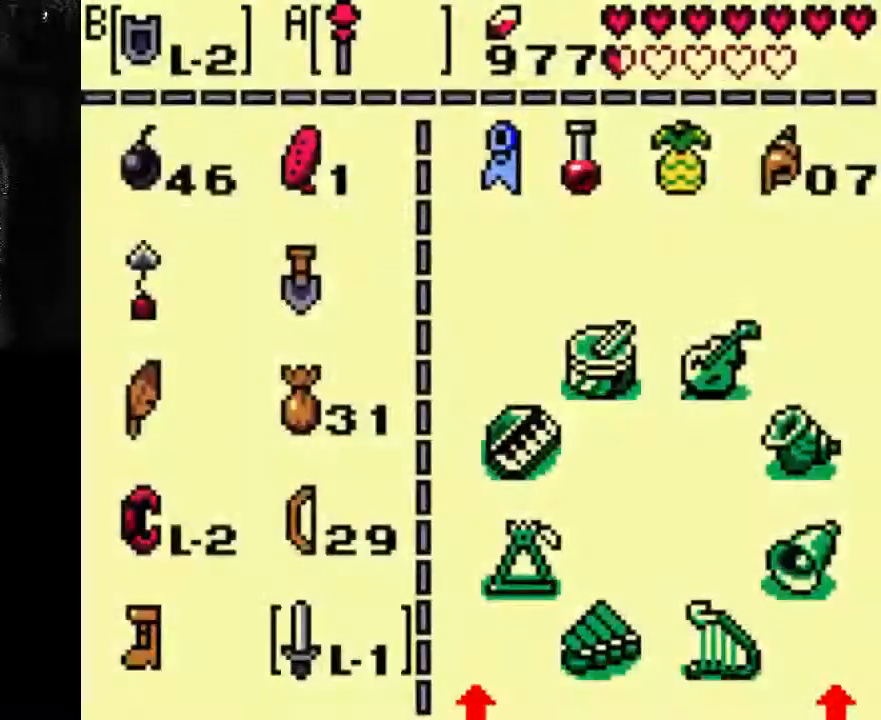
{"dt_ms": 500, "buttons": [], "left_stick": "center", "right_stick": "center", "events": []}
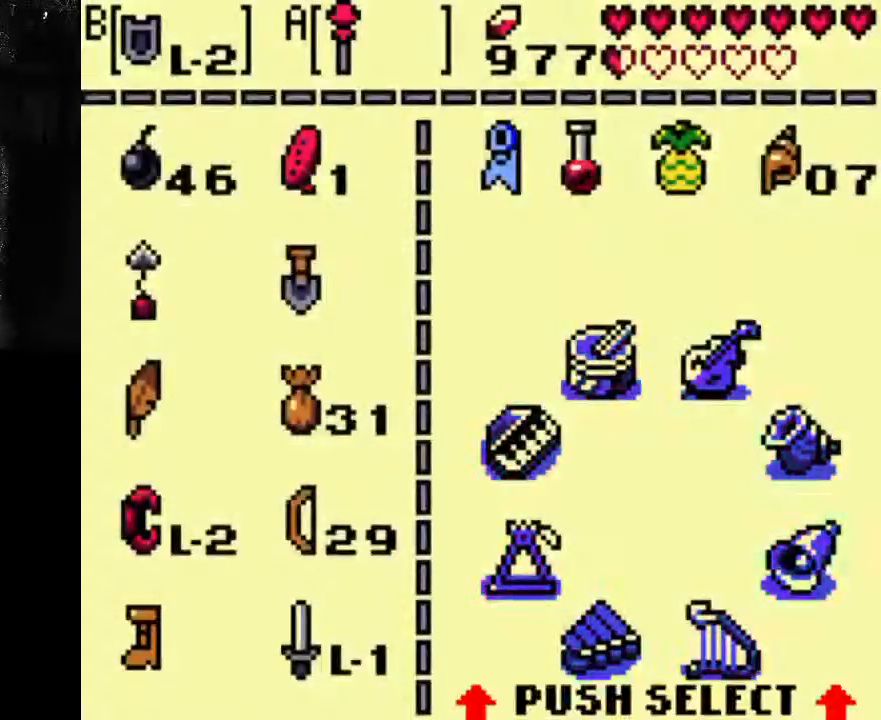
{"dt_ms": 500, "buttons": [], "left_stick": "center", "right_stick": "center", "events": []}
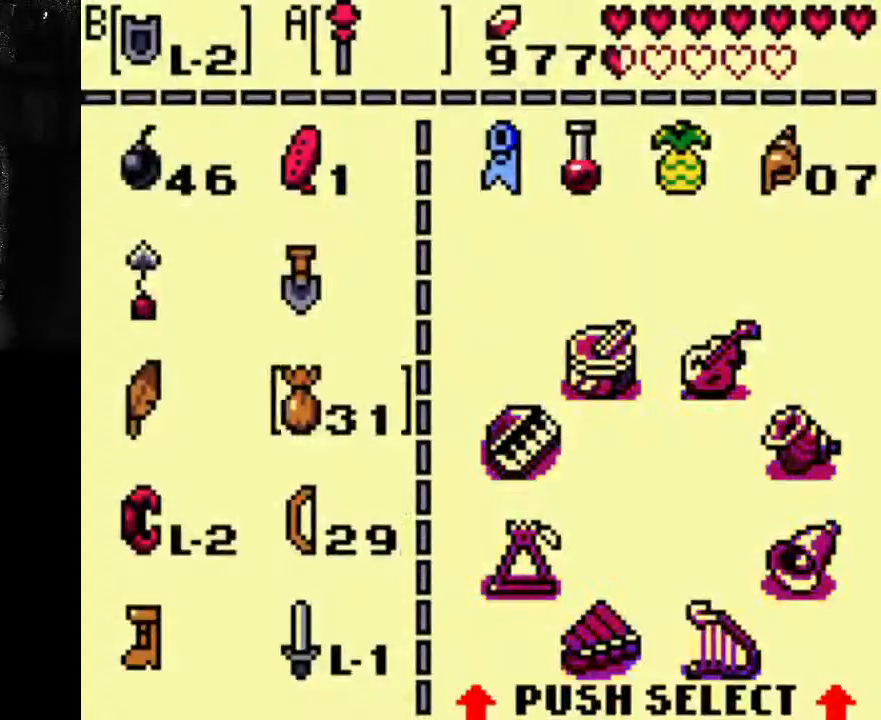
{"dt_ms": 500, "buttons": [], "left_stick": "center", "right_stick": "center", "events": []}
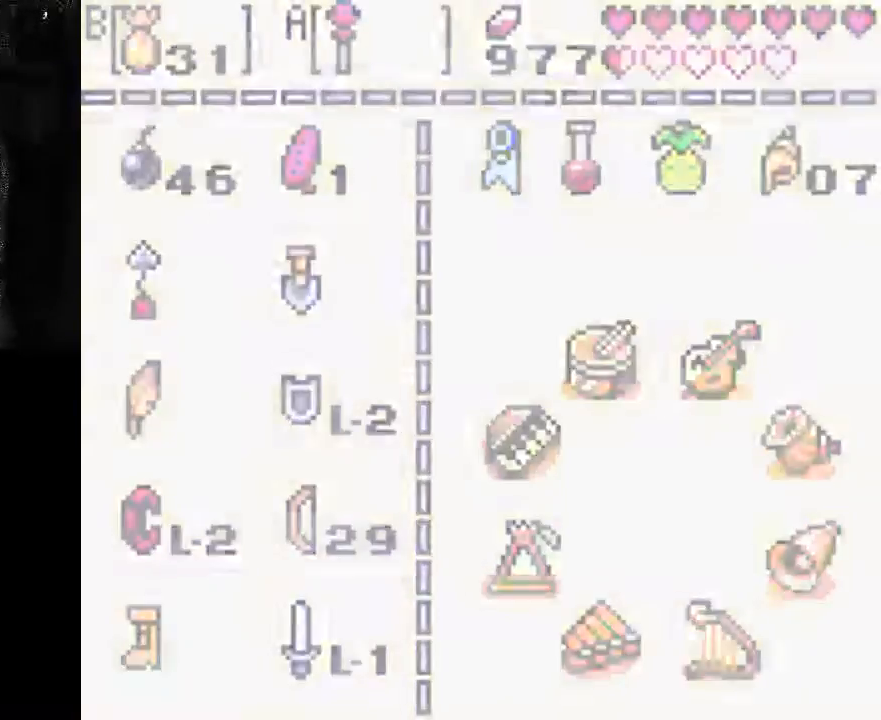
{"dt_ms": 500, "buttons": [], "left_stick": "center", "right_stick": "center", "events": []}
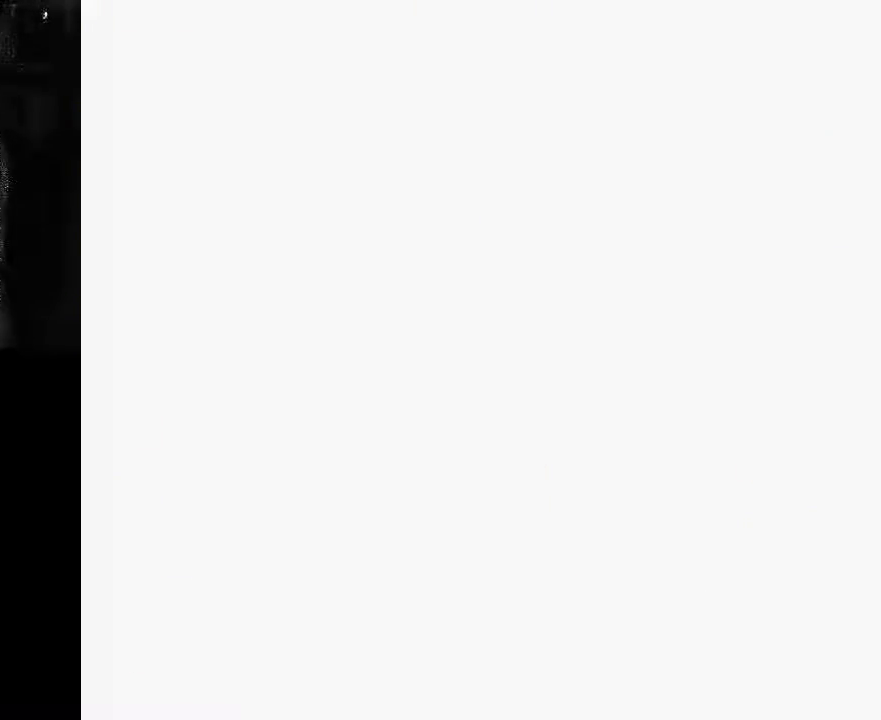
{"dt_ms": 500, "buttons": [], "left_stick": "center", "right_stick": "center", "events": []}
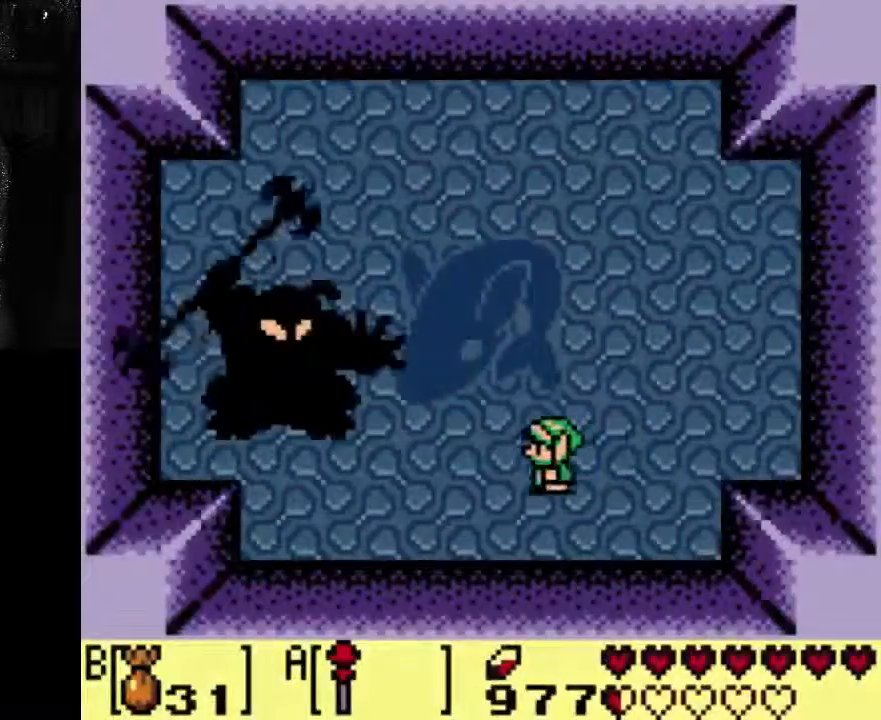
{"dt_ms": 500, "buttons": [], "left_stick": "center", "right_stick": "center", "events": []}
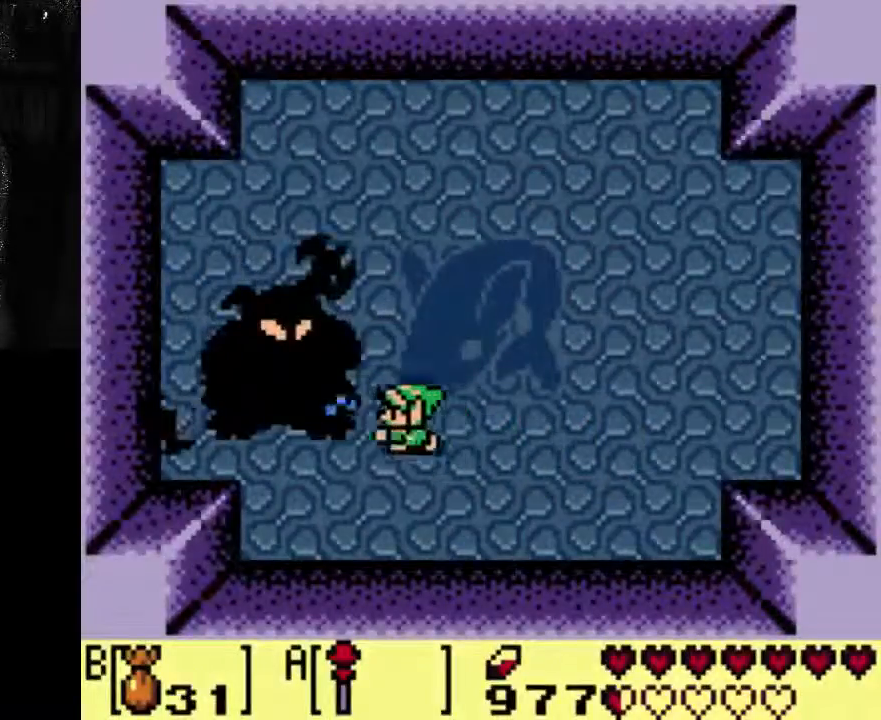
{"dt_ms": 500, "buttons": ["DPAD_RIGHT"], "left_stick": "center", "right_stick": "center"}
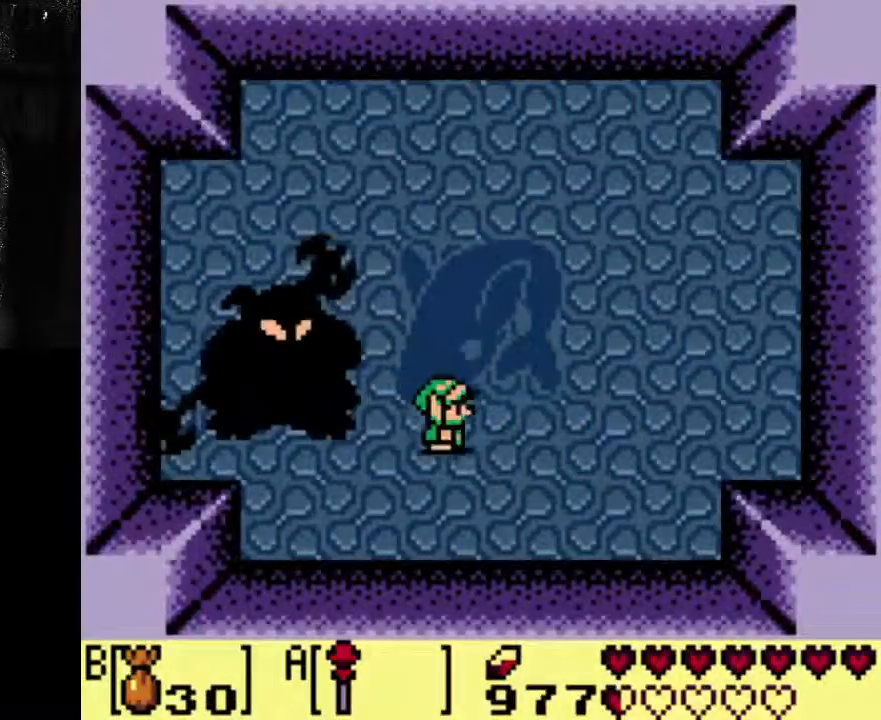
{"dt_ms": 500, "buttons": [], "left_stick": "center", "right_stick": "center", "events": [[467, "DPAD_RIGHT", "up"]]}
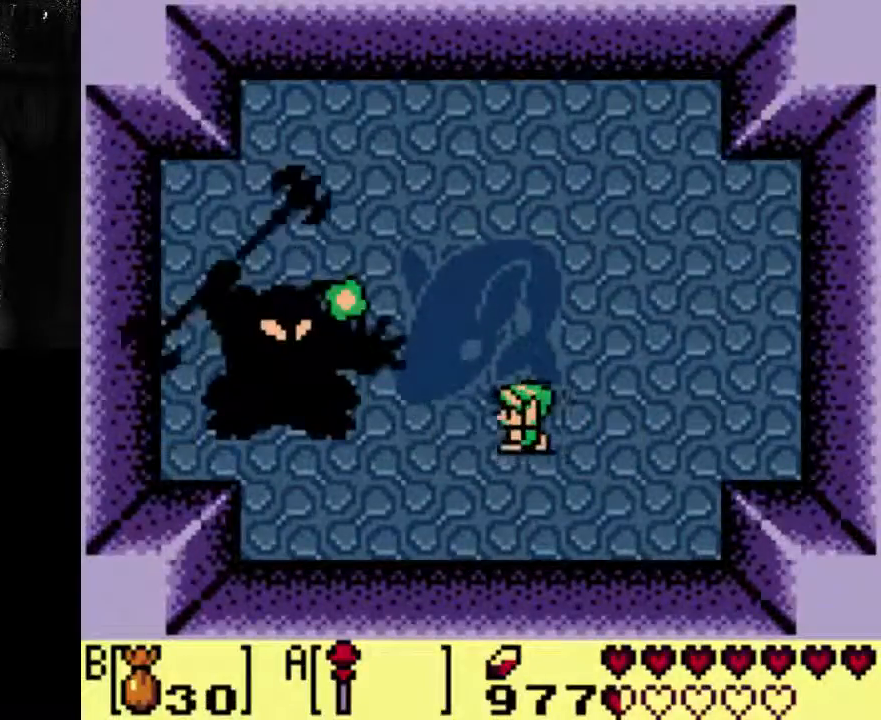
{"dt_ms": 500, "buttons": ["A"], "left_stick": "center", "right_stick": "center", "events": [[500, "A", "down"]]}
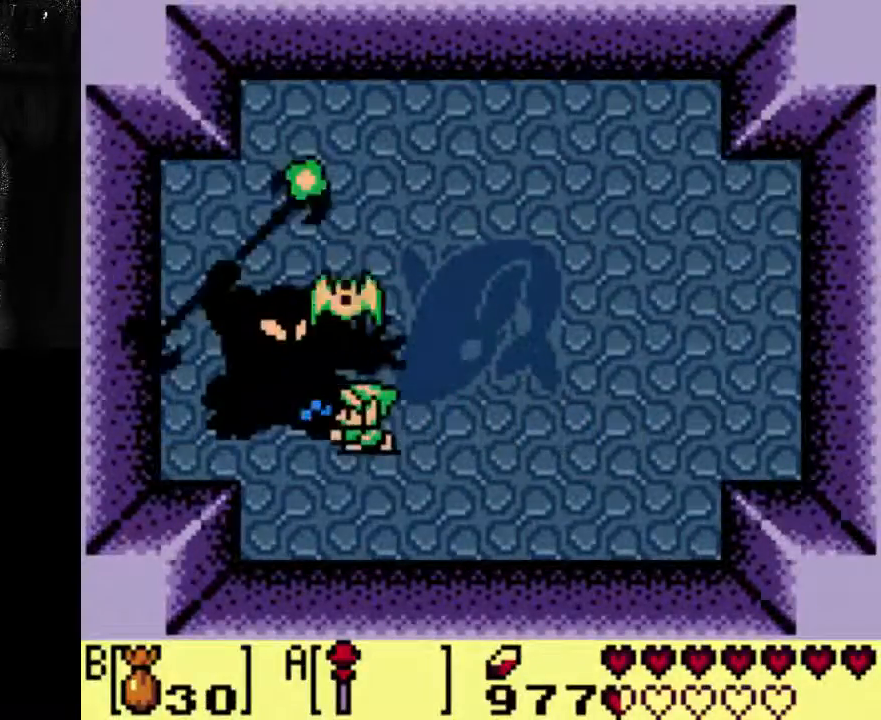
{"dt_ms": 500, "buttons": ["A", "DPAD_RIGHT"], "left_stick": "center", "right_stick": "center", "events": [[100, "DPAD_RIGHT", "down"]]}
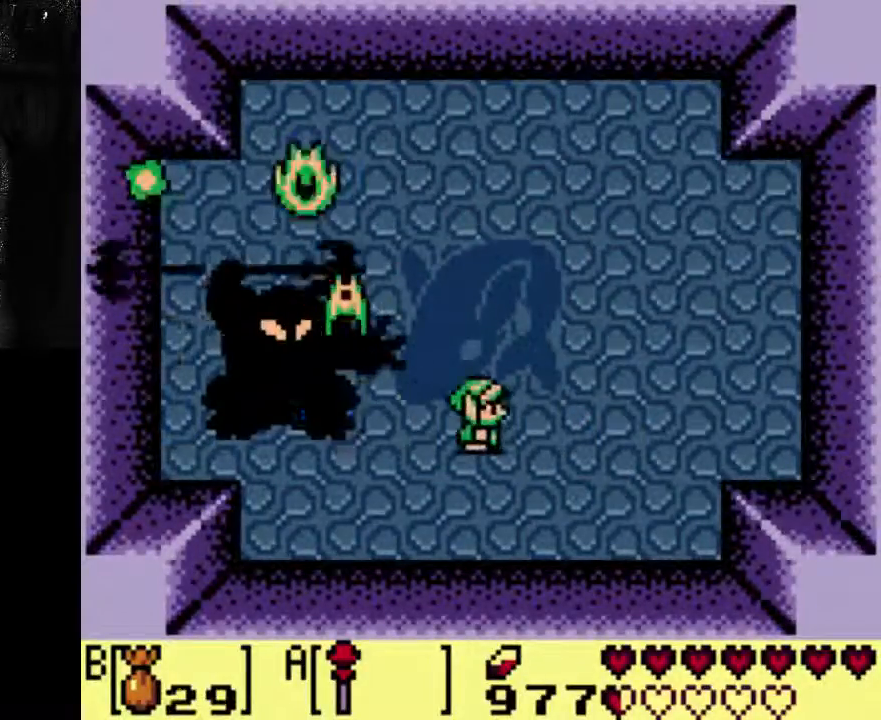
{"dt_ms": 500, "buttons": ["DPAD_RIGHT"], "left_stick": "center", "right_stick": "center"}
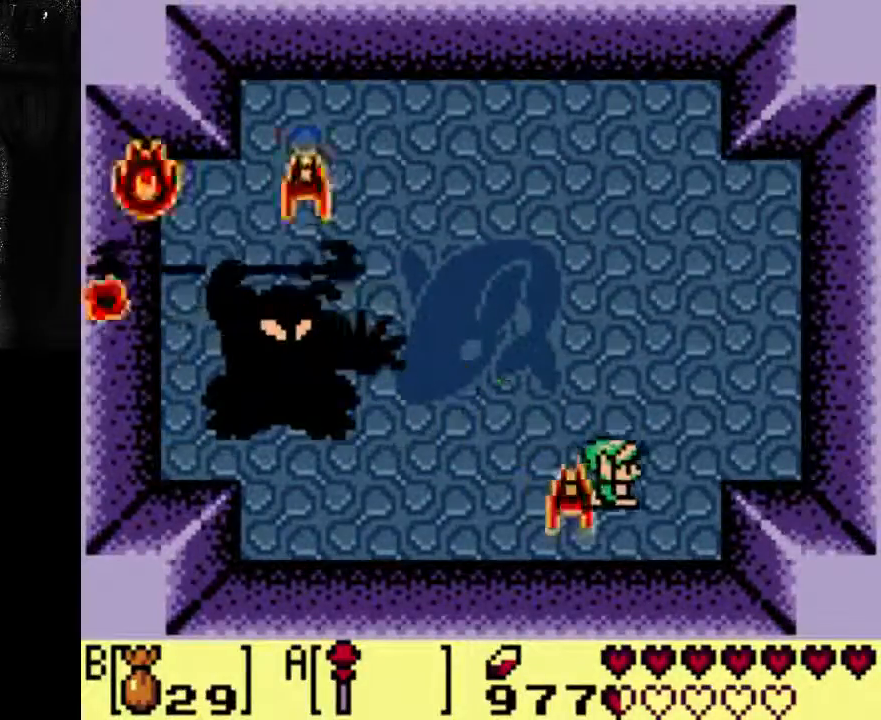
{"dt_ms": 500, "buttons": ["A", "DPAD_RIGHT"], "left_stick": "center", "right_stick": "center", "events": [[67, "A", "down"]]}
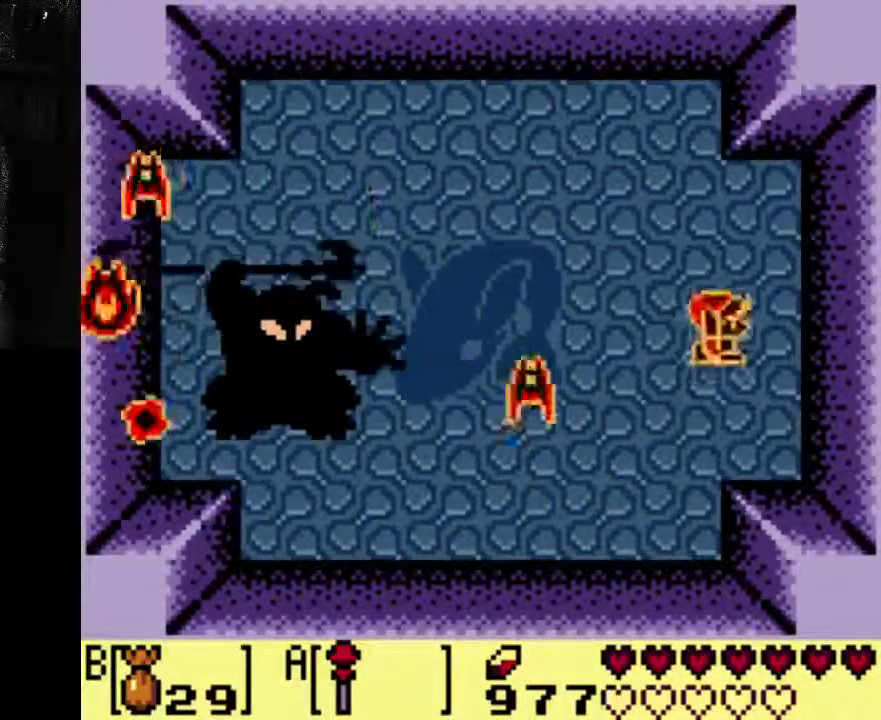
{"dt_ms": 500, "buttons": ["A"], "left_stick": "center", "right_stick": "center"}
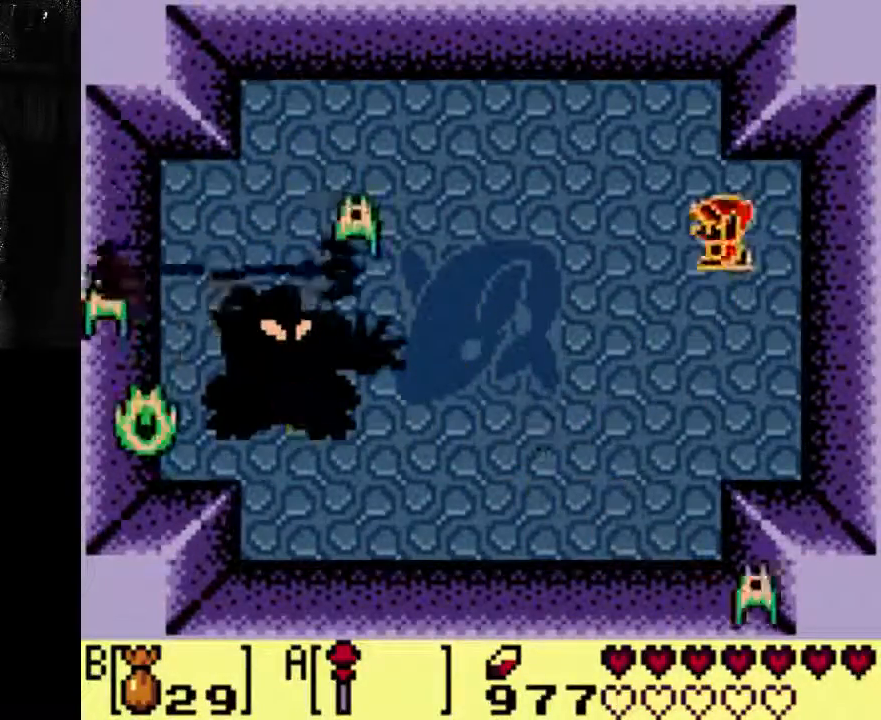
{"dt_ms": 500, "buttons": ["A"], "left_stick": "center", "right_stick": "center", "events": []}
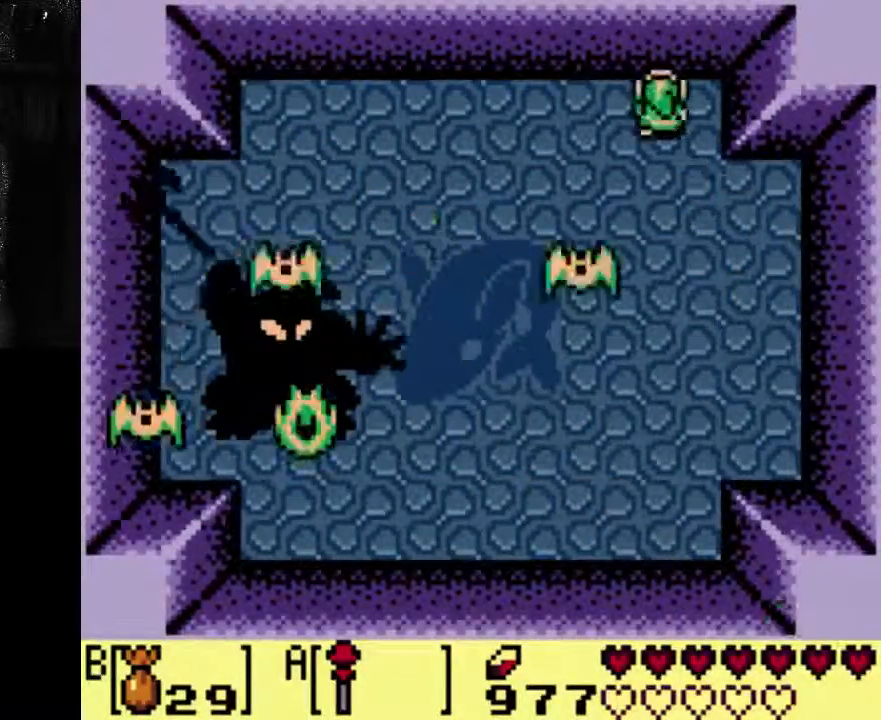
{"dt_ms": 500, "buttons": [], "left_stick": "center", "right_stick": "center", "events": [[100, "DPAD_RIGHT", "down"], [200, "A", "up"], [400, "DPAD_RIGHT", "up"]]}
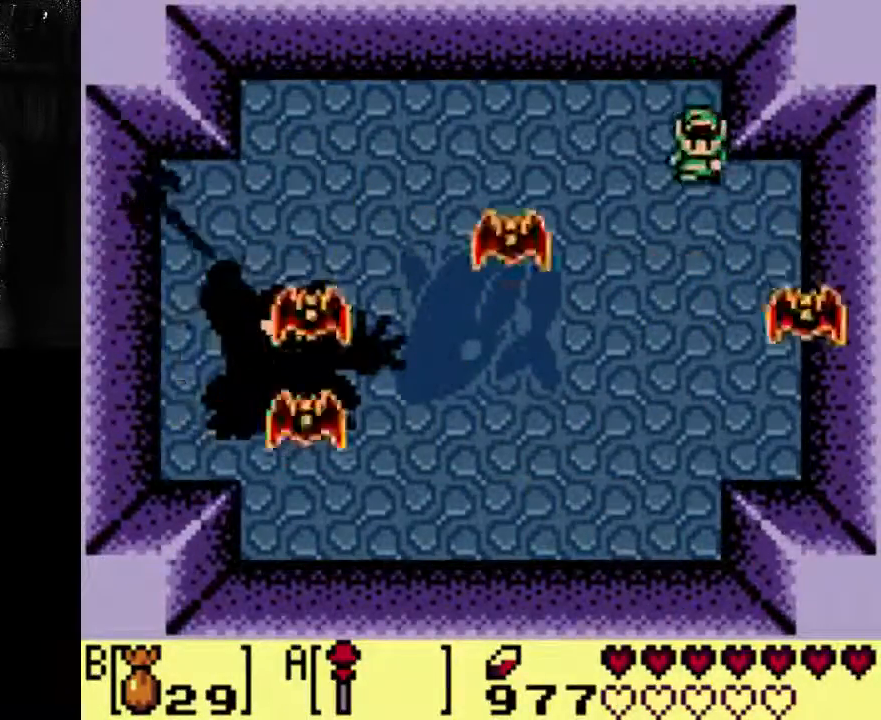
{"dt_ms": 500, "buttons": ["DPAD_RIGHT"], "left_stick": "center", "right_stick": "center", "events": [[33, "DPAD_RIGHT", "down"]]}
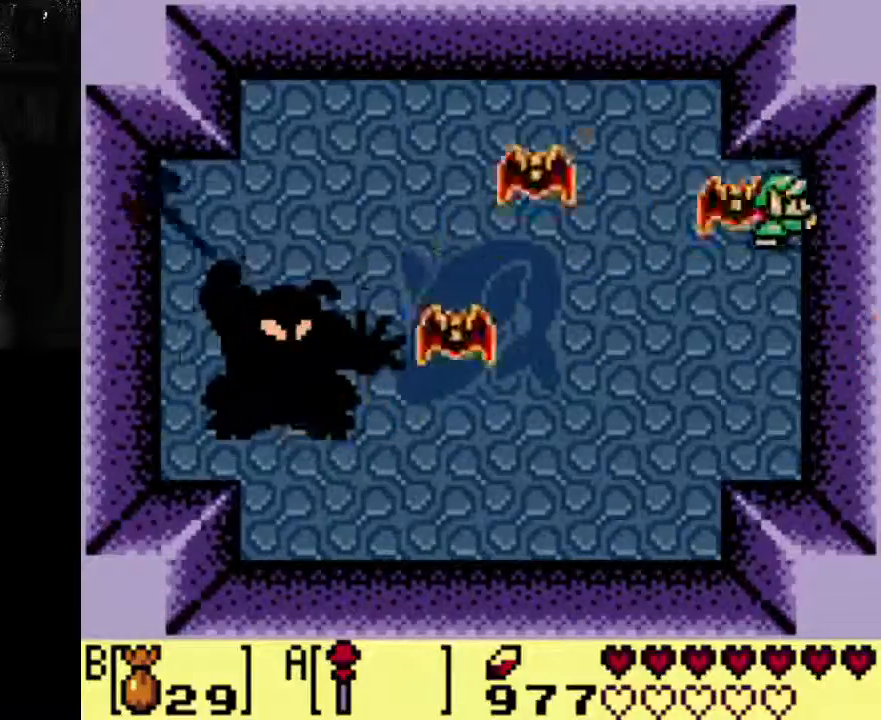
{"dt_ms": 1000, "buttons": [], "left_stick": "center", "right_stick": "center"}
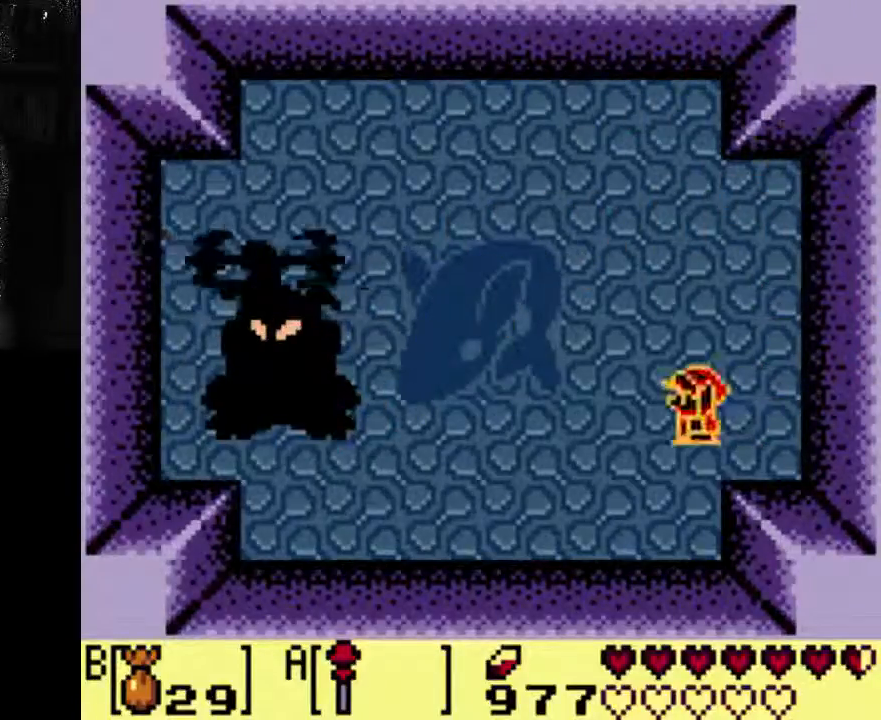
{"dt_ms": 1000, "buttons": [], "left_stick": "center", "right_stick": "center"}
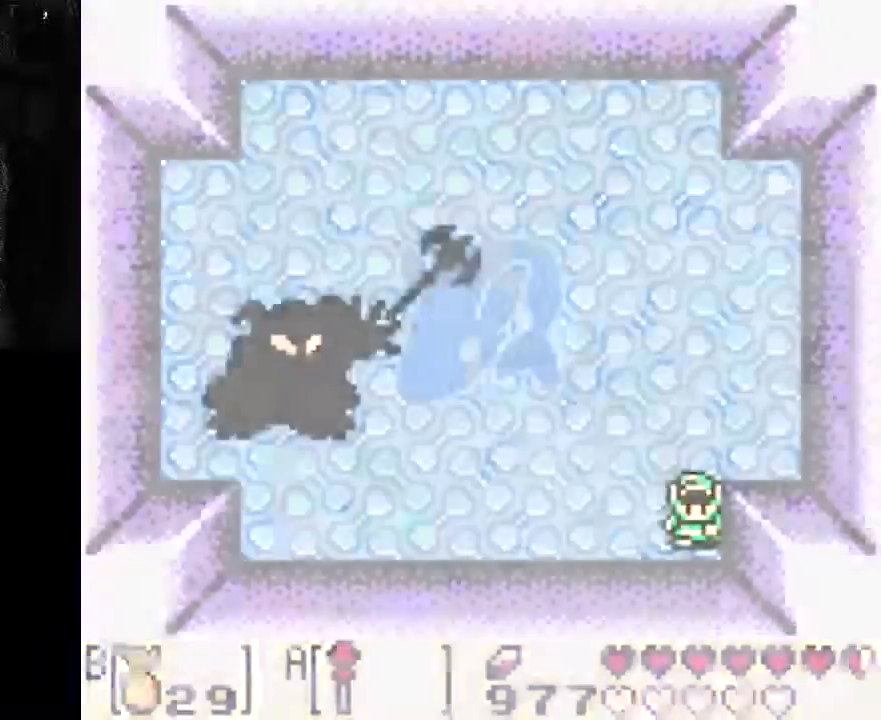
{"dt_ms": 500, "buttons": ["A"], "left_stick": "center", "right_stick": "center", "events": [[367, "A", "down"]]}
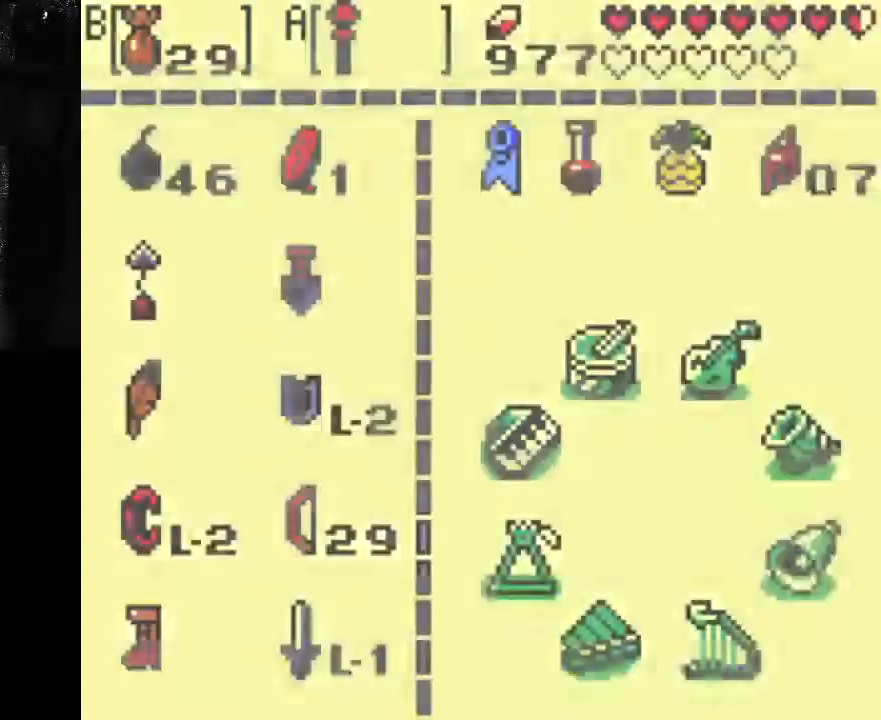
{"dt_ms": 500, "buttons": ["A"], "left_stick": "center", "right_stick": "center", "events": []}
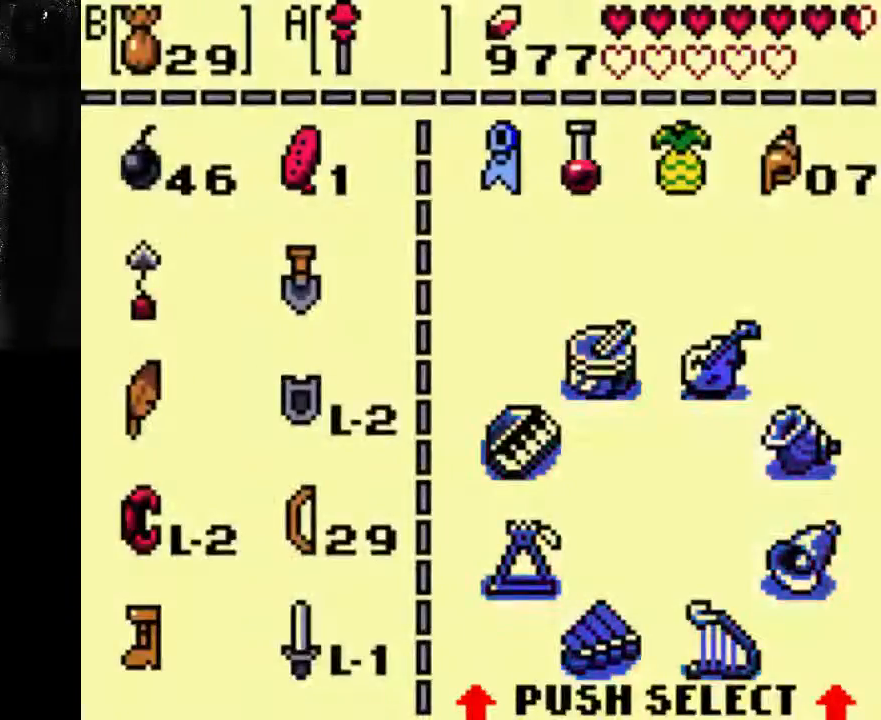
{"dt_ms": 500, "buttons": ["START"], "left_stick": "center", "right_stick": "center", "events": [[100, "A", "up"], [433, "START", "down"]]}
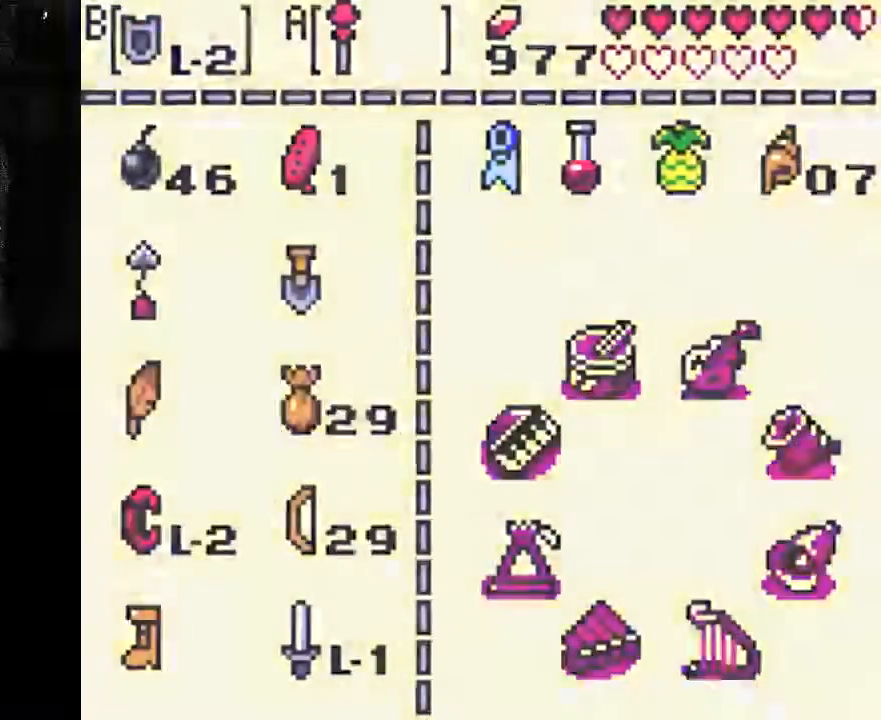
{"dt_ms": 500, "buttons": ["DPAD_RIGHT"], "left_stick": "center", "right_stick": "center", "events": [[167, "DPAD_RIGHT", "down"], [167, "START", "up"]]}